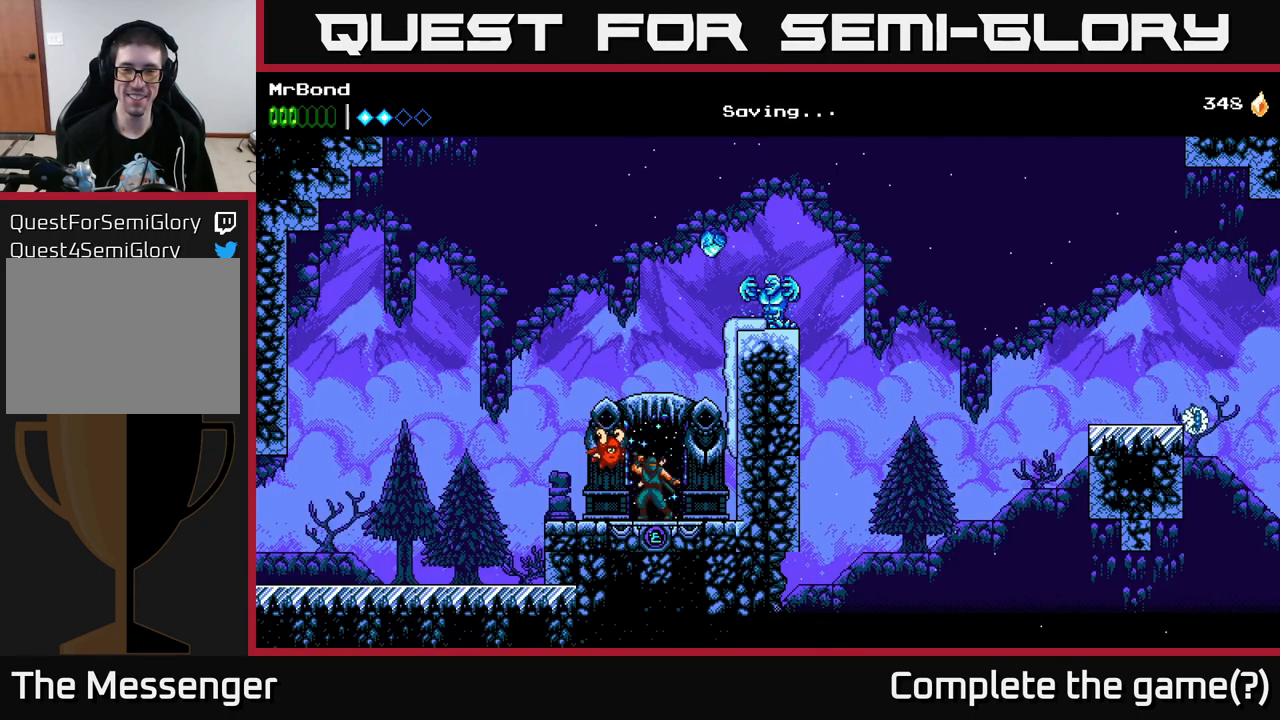
Gameplay with a controller (Xbox layout); each line is a JSON object with the inputs held at the frame after it. "events" lists button and stick changes between this image and that frame as [ms after this image, input, new state], when the widget could be followed in between.
{"buttons": ["A", "X"], "left_stick": "center", "right_stick": "center", "events": [[50, "DPAD_RIGHT", "down"], [233, "A", "up"], [300, "DPAD_RIGHT", "up"], [316, "A", "down"], [450, "X", "down"]]}
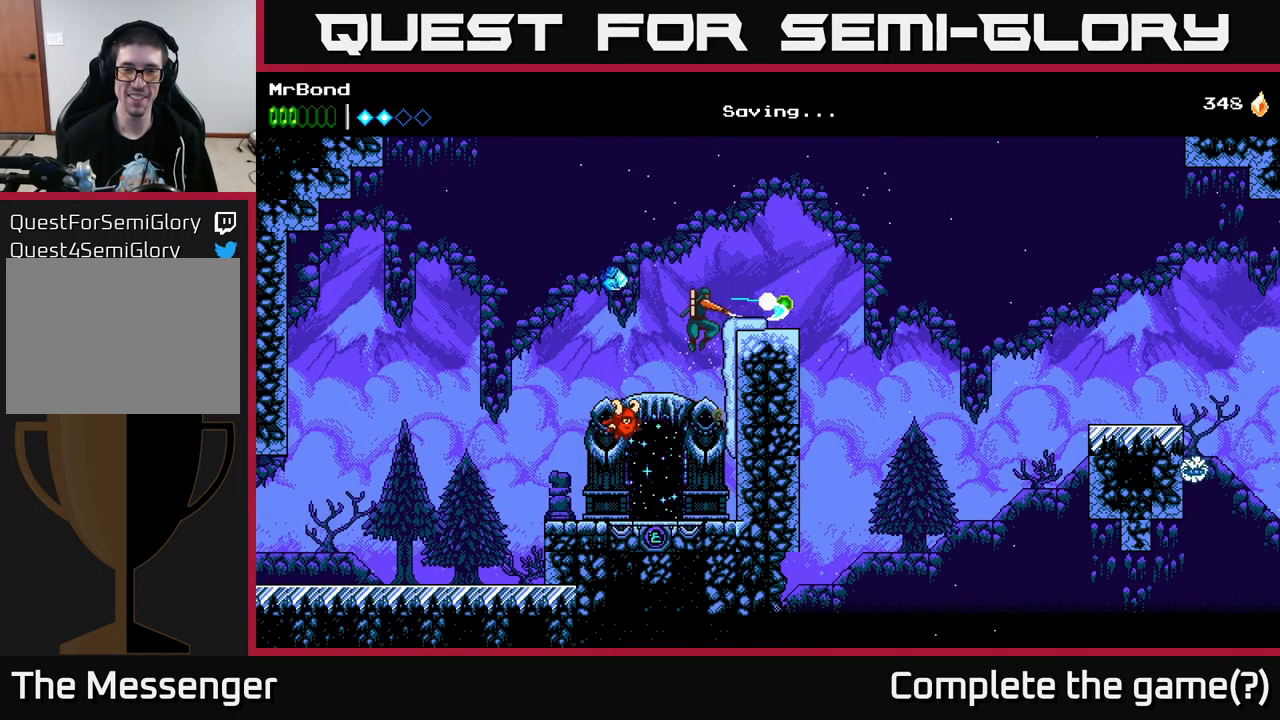
{"buttons": [], "left_stick": "center", "right_stick": "center", "events": [[33, "DPAD_RIGHT", "down"], [100, "X", "up"], [183, "A", "up"], [416, "DPAD_RIGHT", "up"]]}
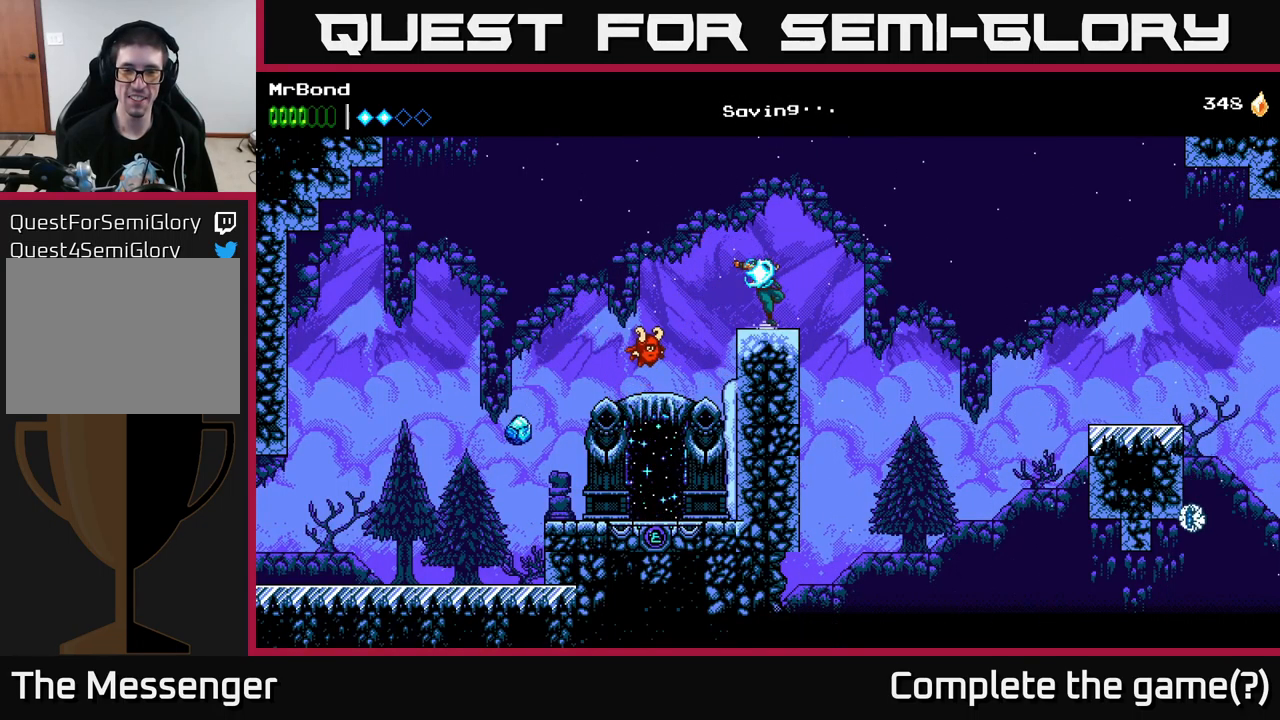
{"buttons": ["A", "DPAD_RIGHT"], "left_stick": "center", "right_stick": "center", "events": [[116, "DPAD_RIGHT", "down"], [283, "A", "down"]]}
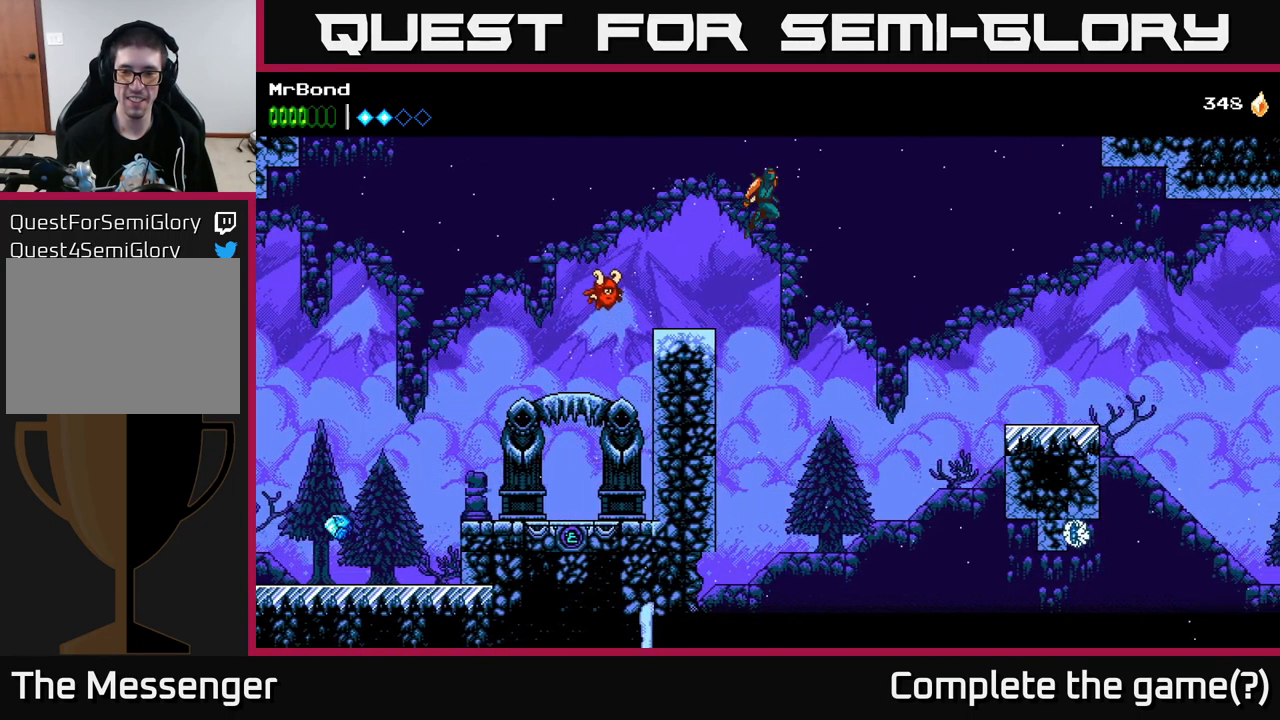
{"buttons": ["A", "DPAD_RIGHT"], "left_stick": "center", "right_stick": "center", "events": []}
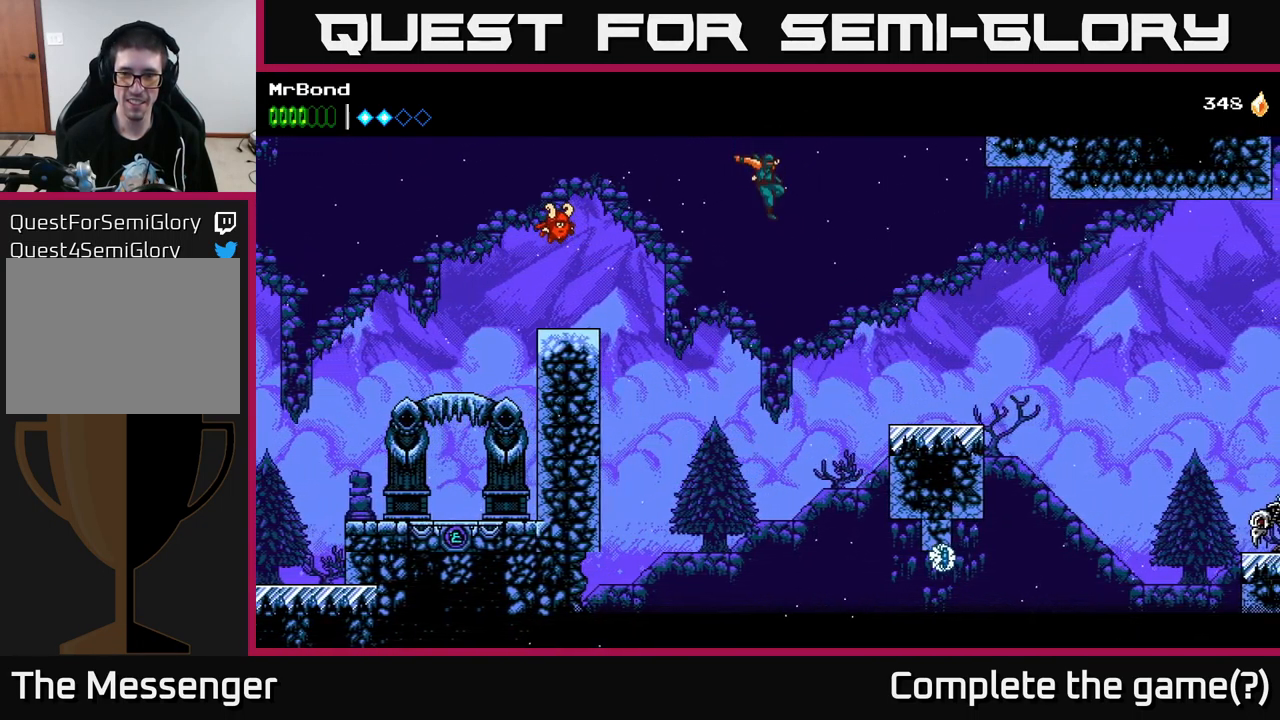
{"buttons": ["DPAD_RIGHT"], "left_stick": "center", "right_stick": "center", "events": [[266, "A", "up"]]}
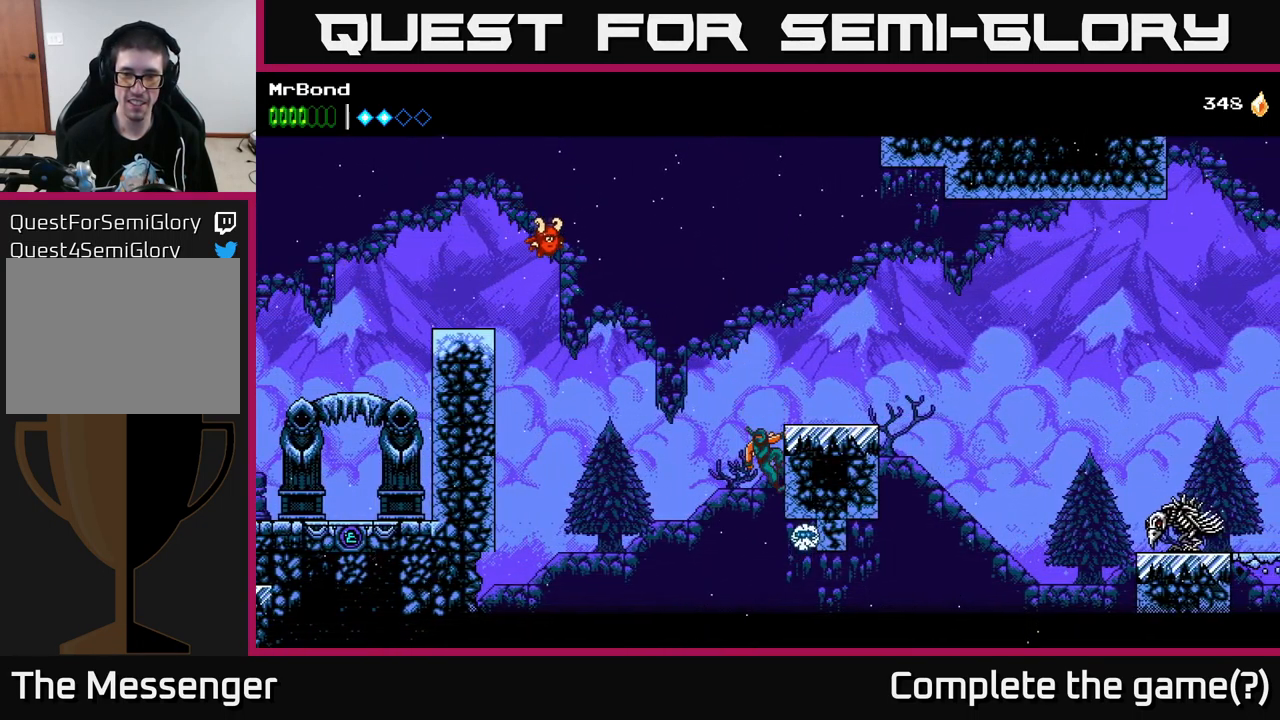
{"buttons": ["DPAD_RIGHT"], "left_stick": "center", "right_stick": "center", "events": [[16, "A", "down"], [216, "A", "up"]]}
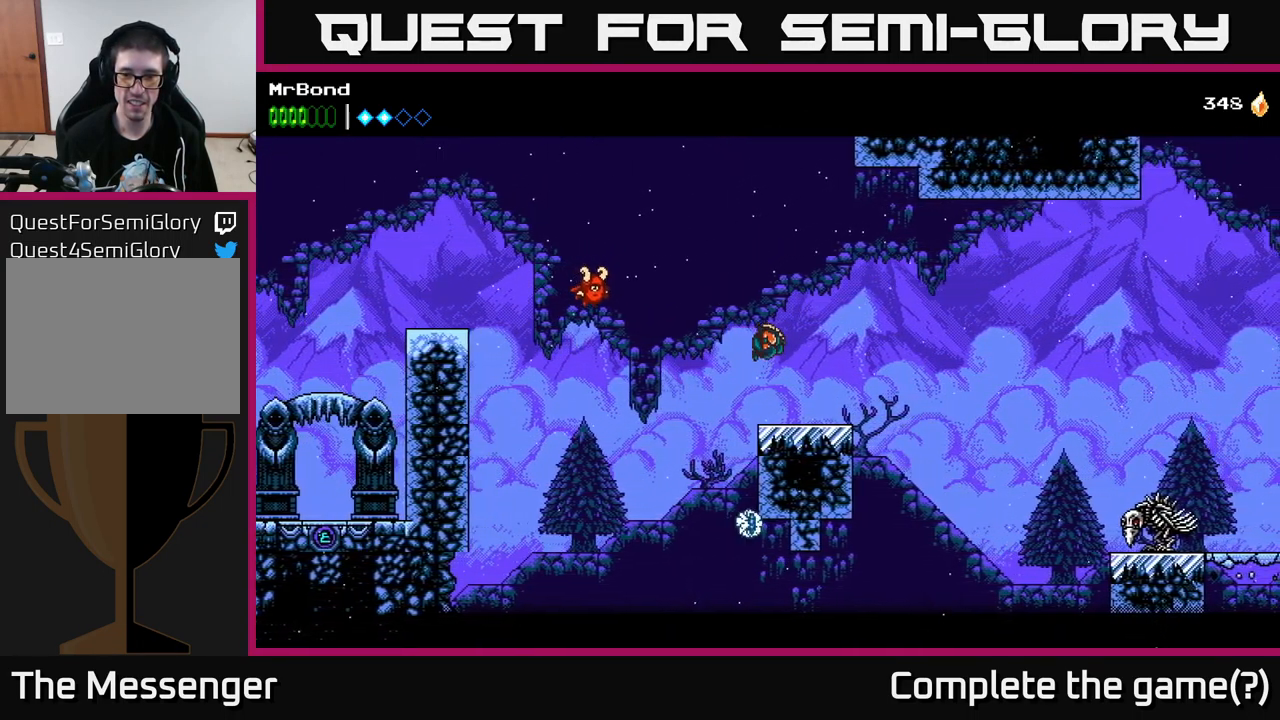
{"buttons": ["A", "DPAD_RIGHT"], "left_stick": "center", "right_stick": "center", "events": [[316, "A", "down"]]}
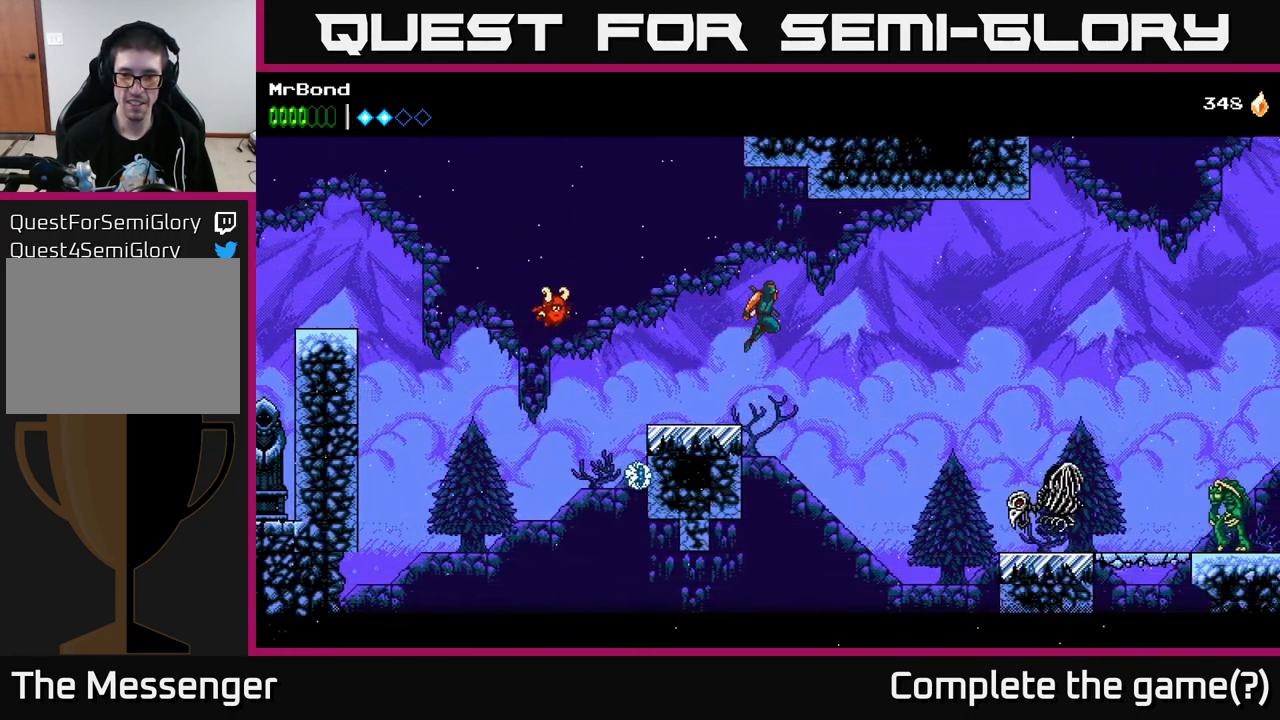
{"buttons": ["A", "DPAD_RIGHT"], "left_stick": "center", "right_stick": "center", "events": [[133, "A", "up"], [183, "A", "down"]]}
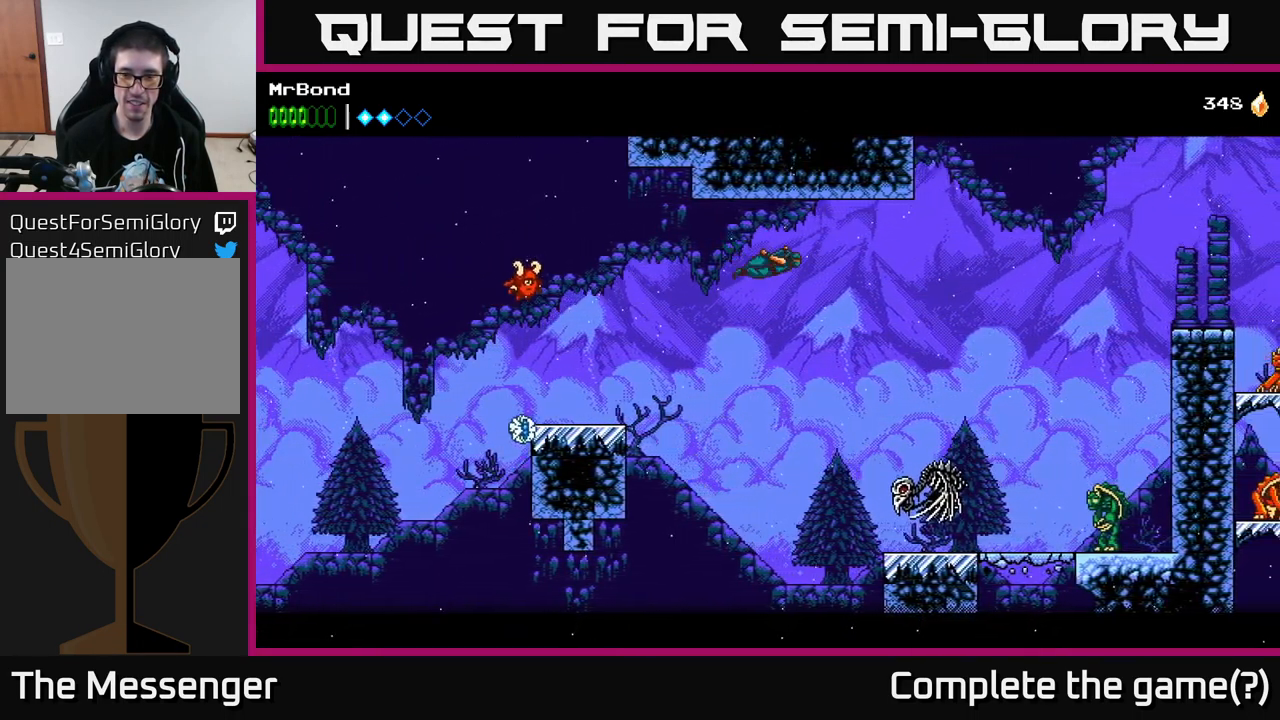
{"buttons": ["A", "DPAD_RIGHT"], "left_stick": "center", "right_stick": "center", "events": []}
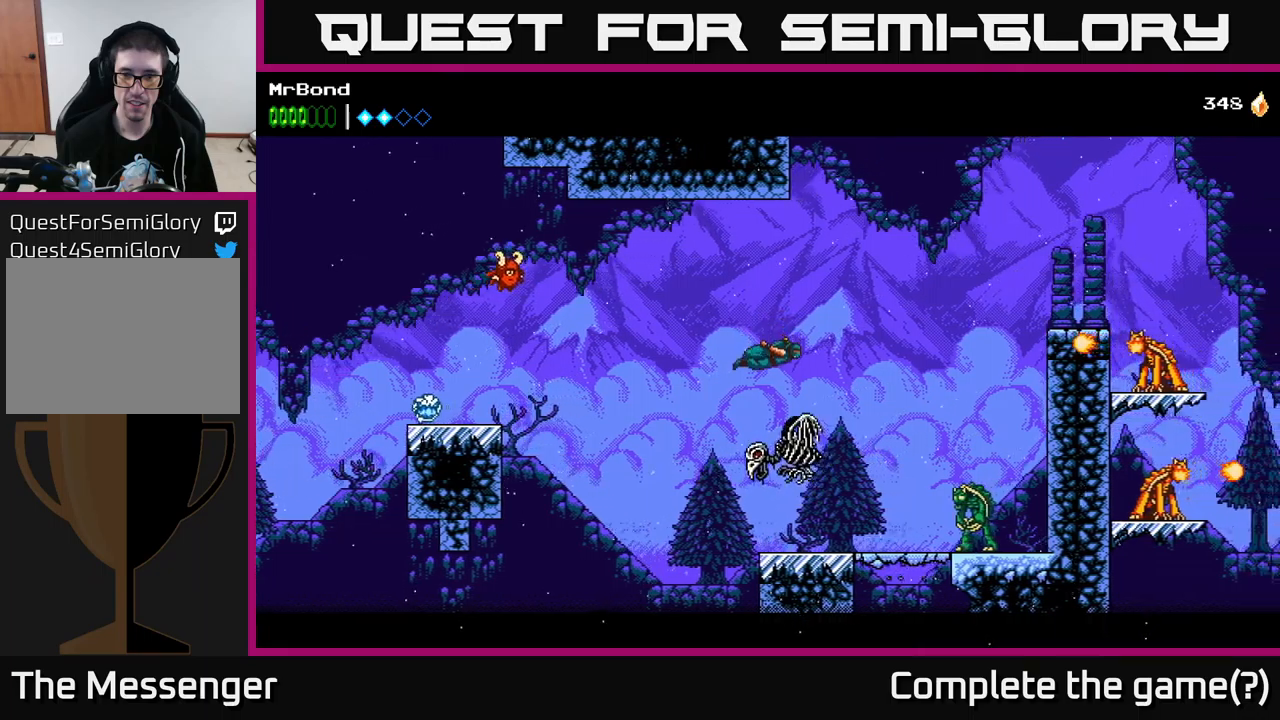
{"buttons": ["A", "DPAD_RIGHT"], "left_stick": "center", "right_stick": "center", "events": [[50, "X", "down"], [283, "X", "up"]]}
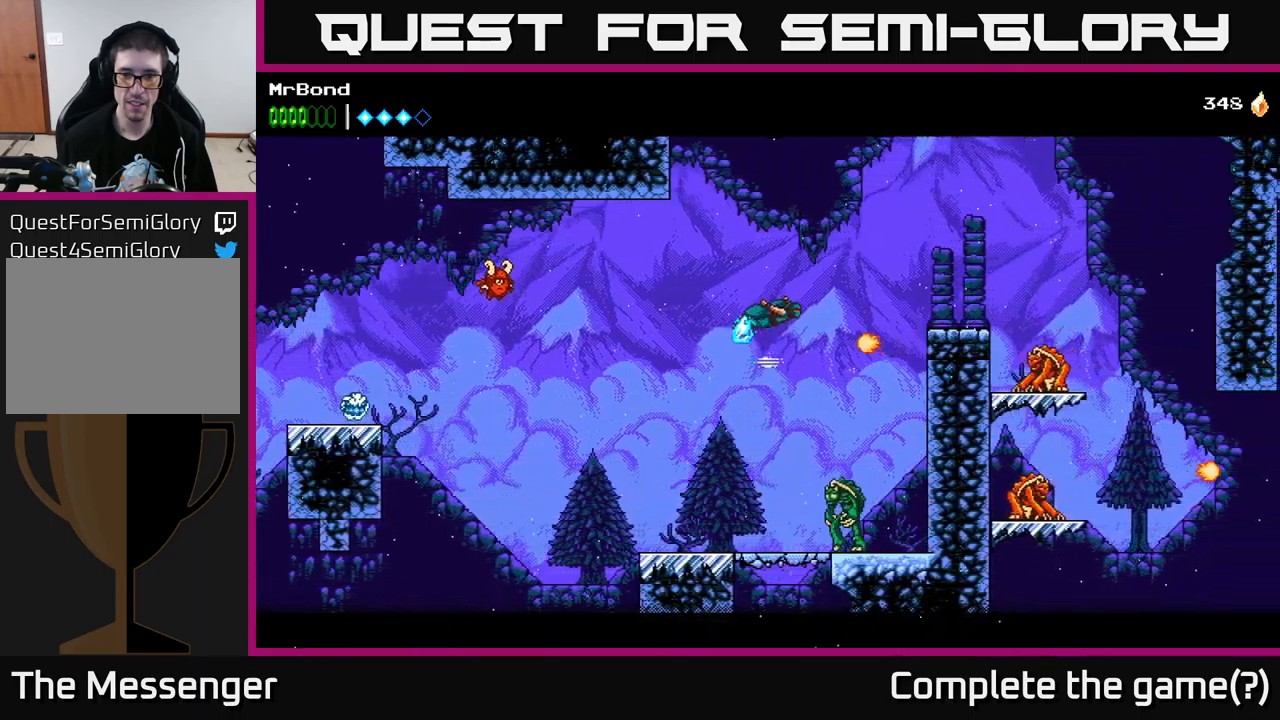
{"buttons": ["A", "DPAD_RIGHT"], "left_stick": "center", "right_stick": "center", "events": [[100, "X", "down"], [267, "X", "up"]]}
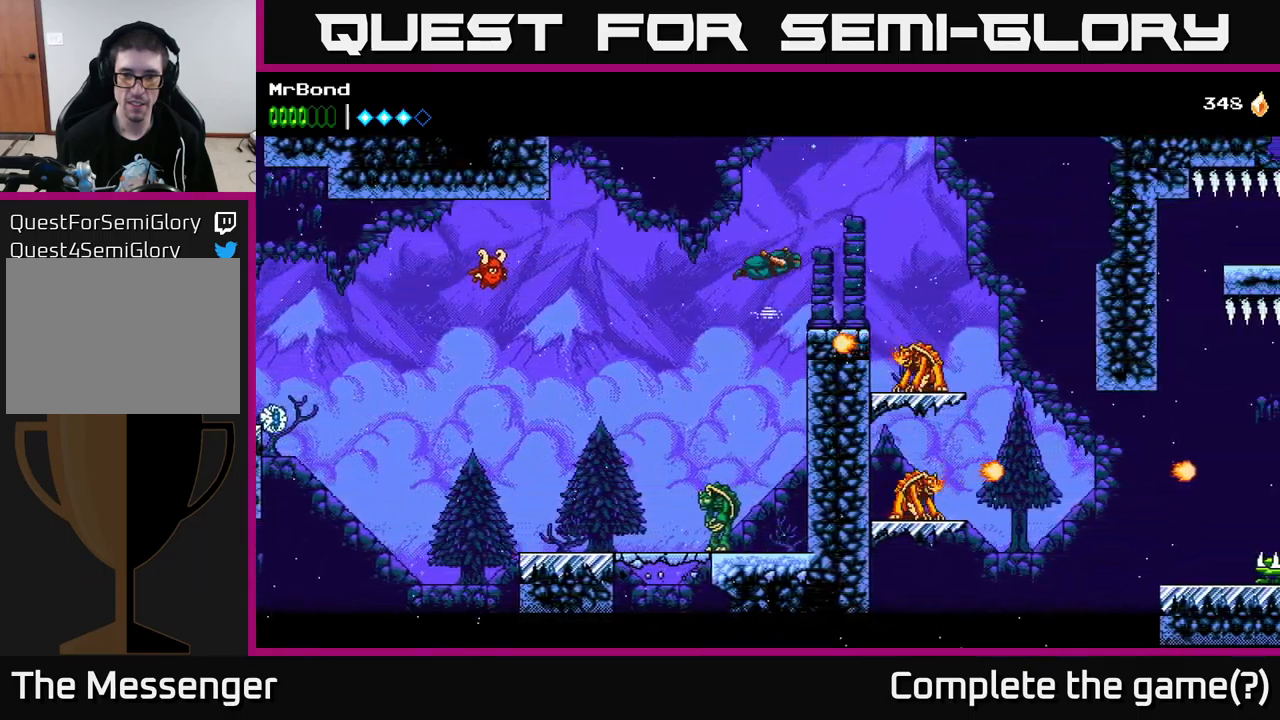
{"buttons": ["A", "DPAD_RIGHT"], "left_stick": "center", "right_stick": "center", "events": [[117, "A", "up"], [167, "A", "down"], [217, "X", "down"], [383, "X", "up"]]}
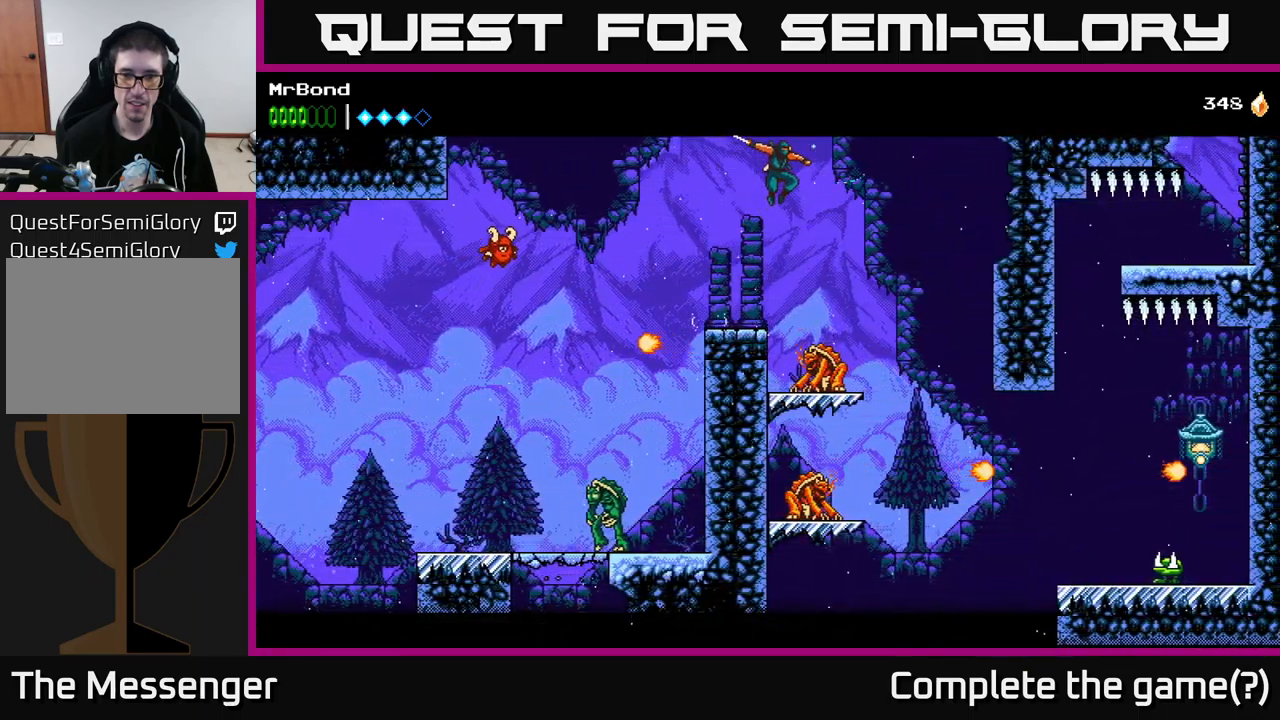
{"buttons": ["A"], "left_stick": "center", "right_stick": "center", "events": [[17, "A", "up"], [83, "DPAD_RIGHT", "up"], [183, "DPAD_RIGHT", "down"], [283, "DPAD_RIGHT", "up"], [300, "A", "down"]]}
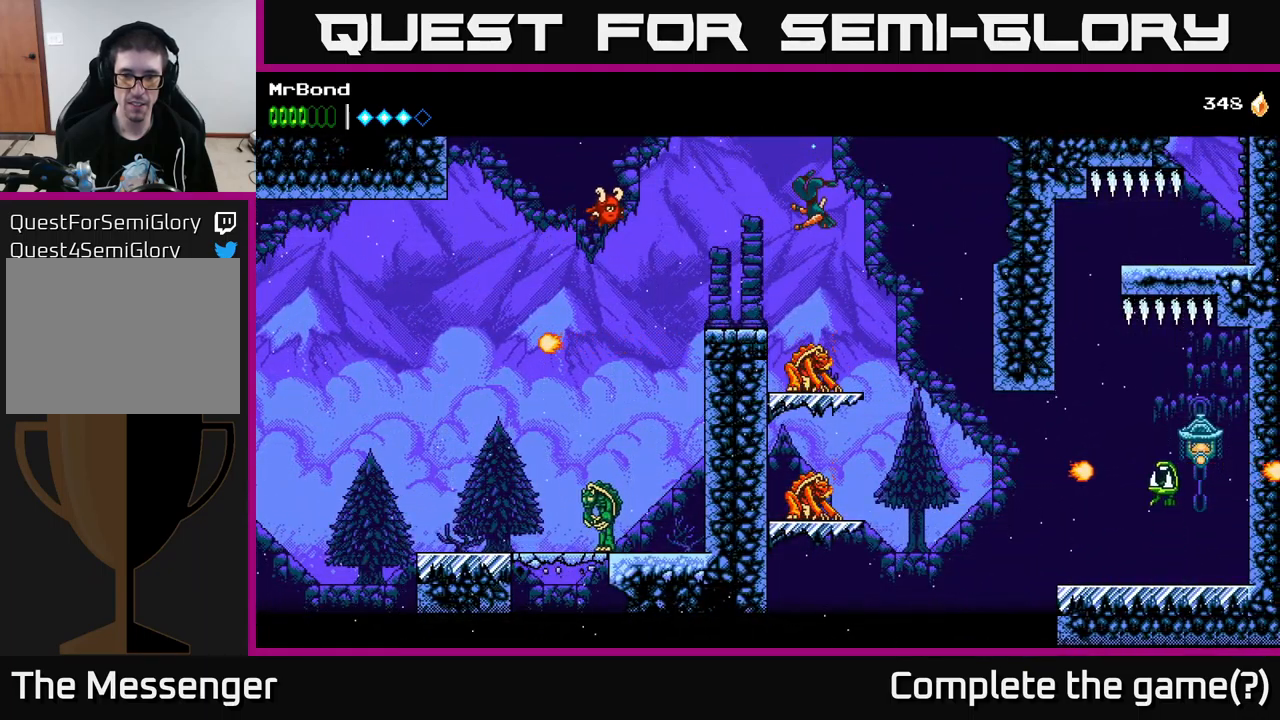
{"buttons": ["A", "X", "DPAD_RIGHT"], "left_stick": "center", "right_stick": "center", "events": [[383, "X", "down"], [467, "DPAD_RIGHT", "down"]]}
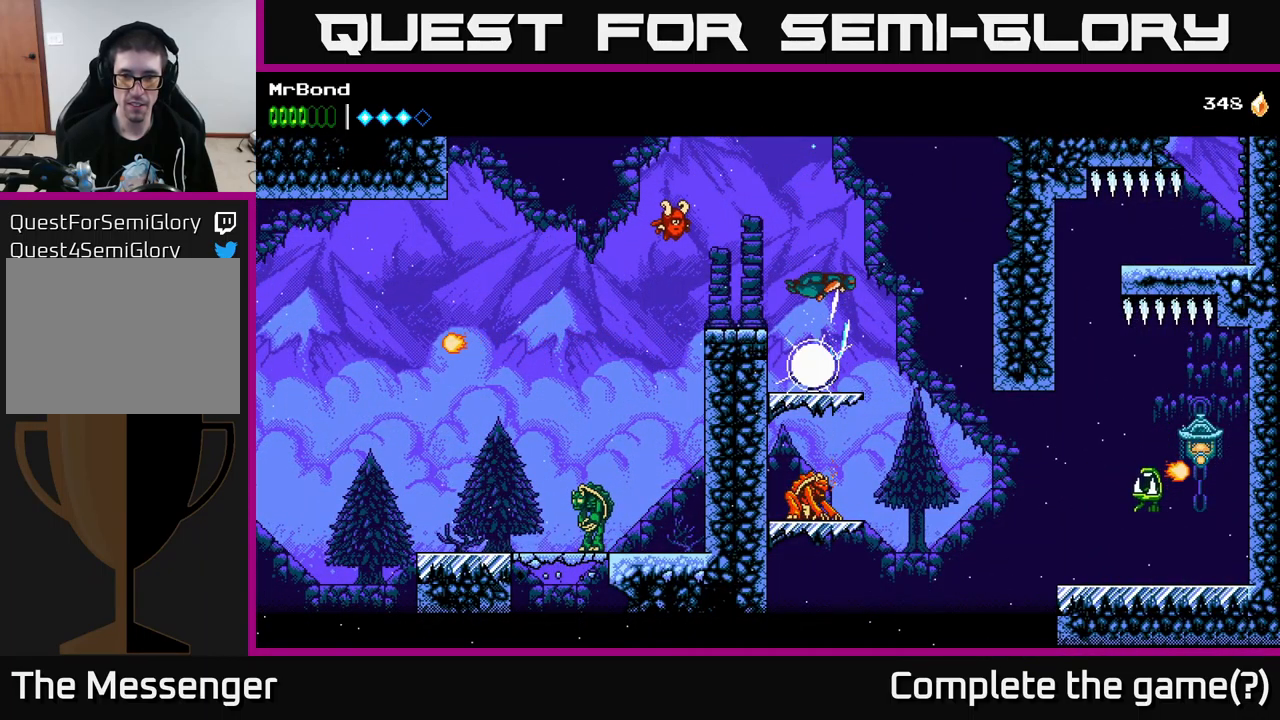
{"buttons": ["DPAD_RIGHT"], "left_stick": "center", "right_stick": "center", "events": [[17, "X", "up"], [233, "A", "up"]]}
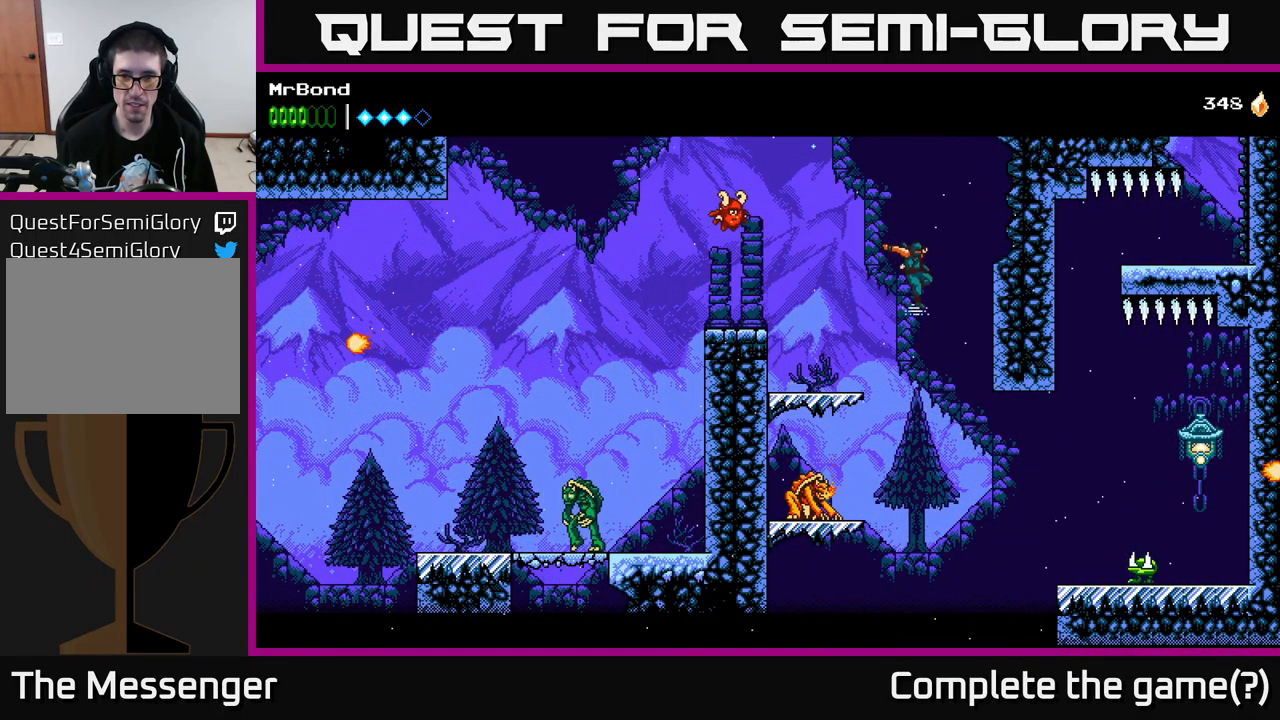
{"buttons": ["A"], "left_stick": "center", "right_stick": "center", "events": [[17, "A", "down"], [17, "DPAD_RIGHT", "up"]]}
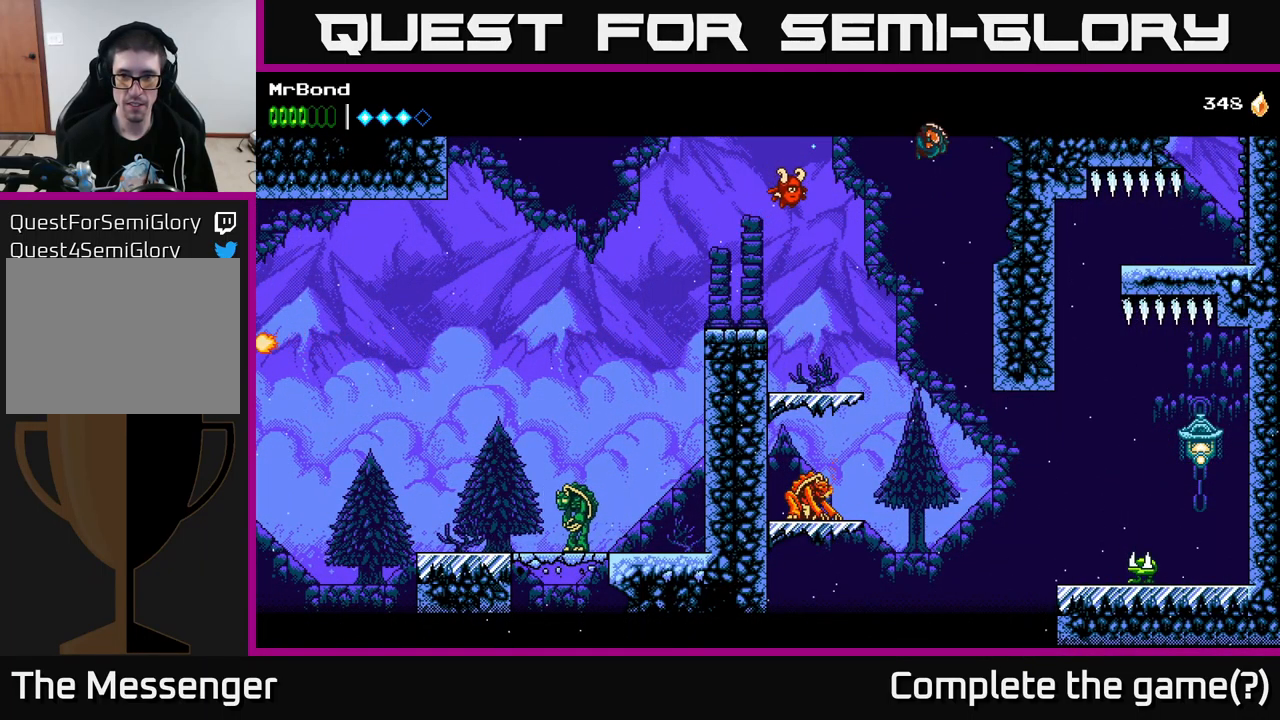
{"buttons": [], "left_stick": "center", "right_stick": "center", "events": [[483, "A", "up"]]}
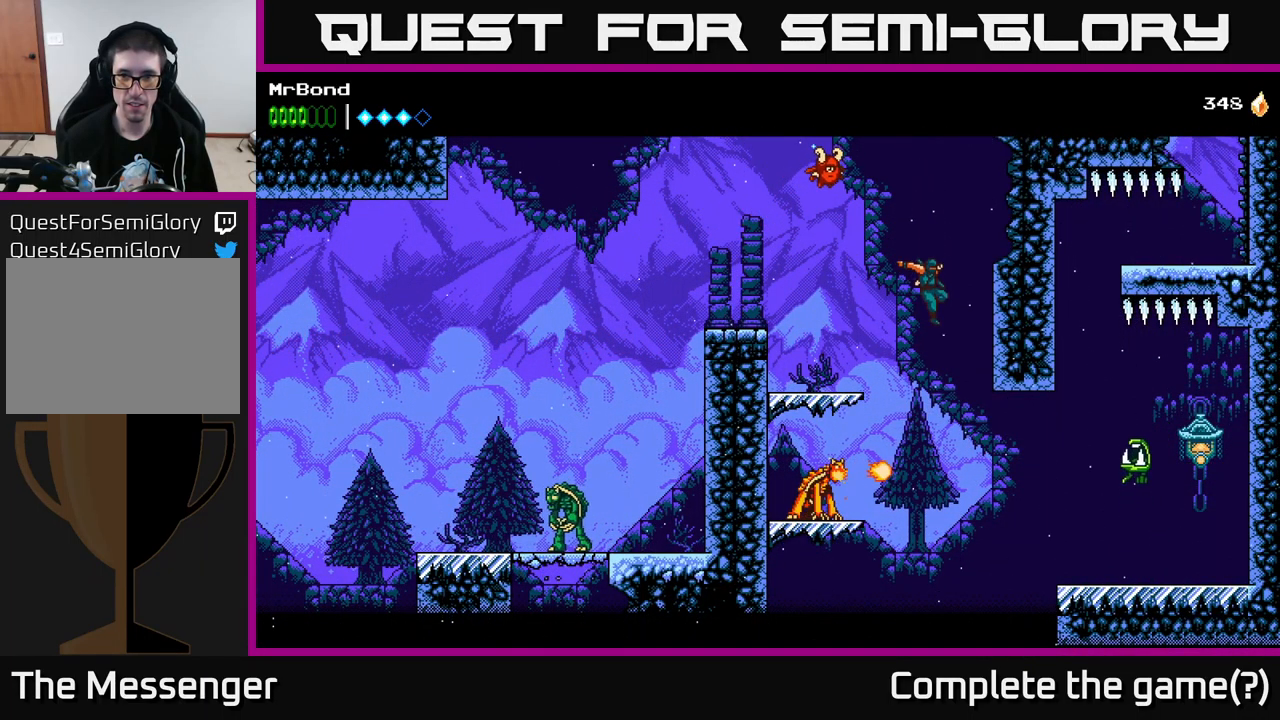
{"buttons": ["A"], "left_stick": "center", "right_stick": "center", "events": [[33, "A", "down"], [350, "X", "down"], [433, "X", "up"]]}
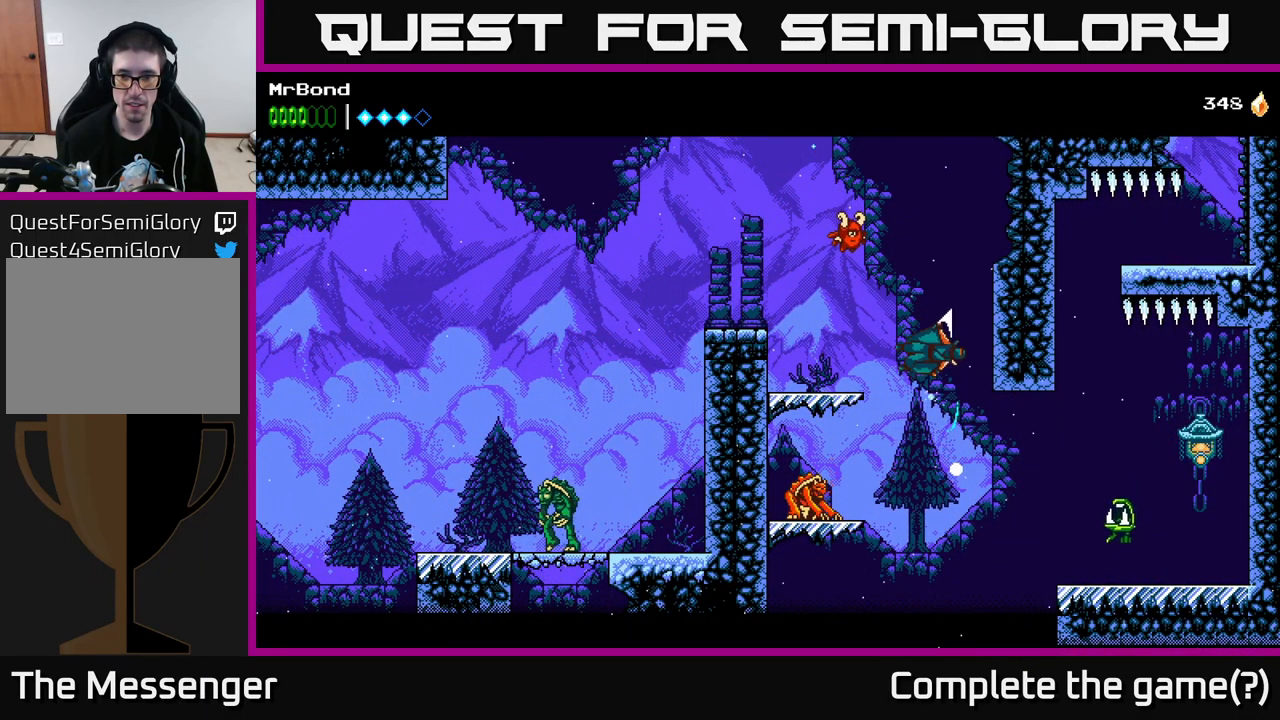
{"buttons": ["A"], "left_stick": "center", "right_stick": "center", "events": [[317, "A", "up"], [433, "A", "down"]]}
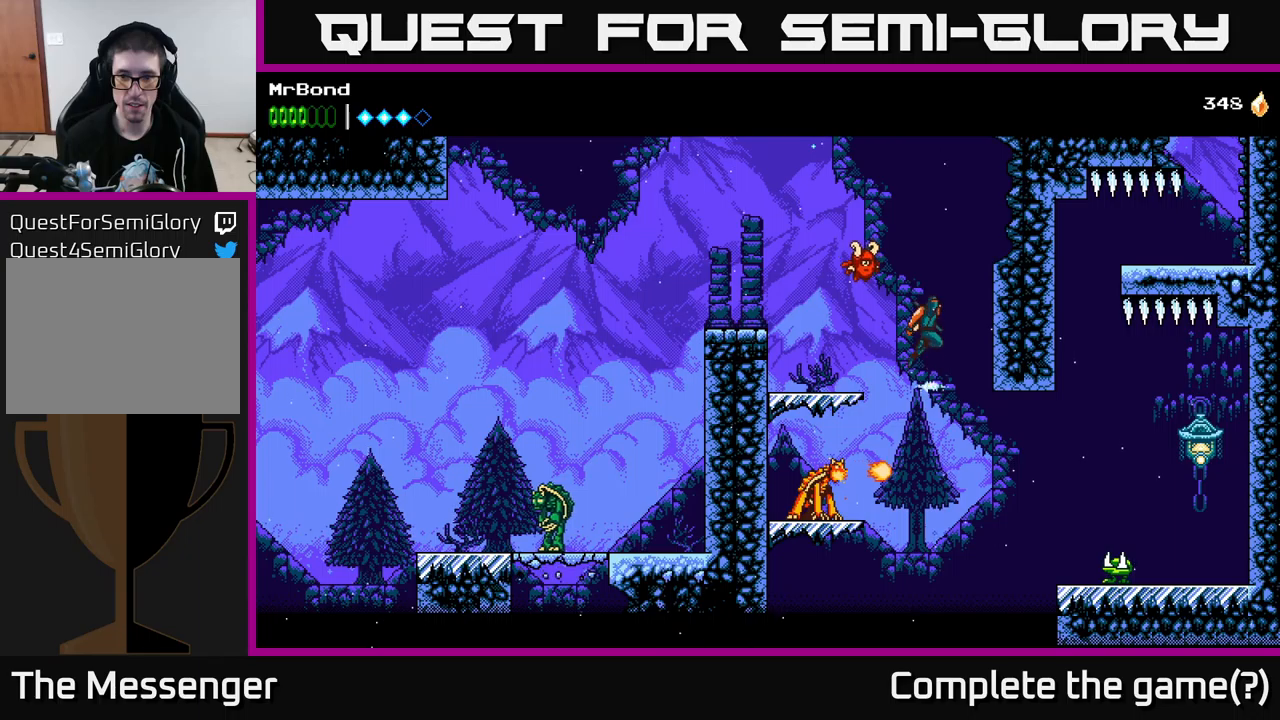
{"buttons": [], "left_stick": "center", "right_stick": "center", "events": [[450, "A", "up"]]}
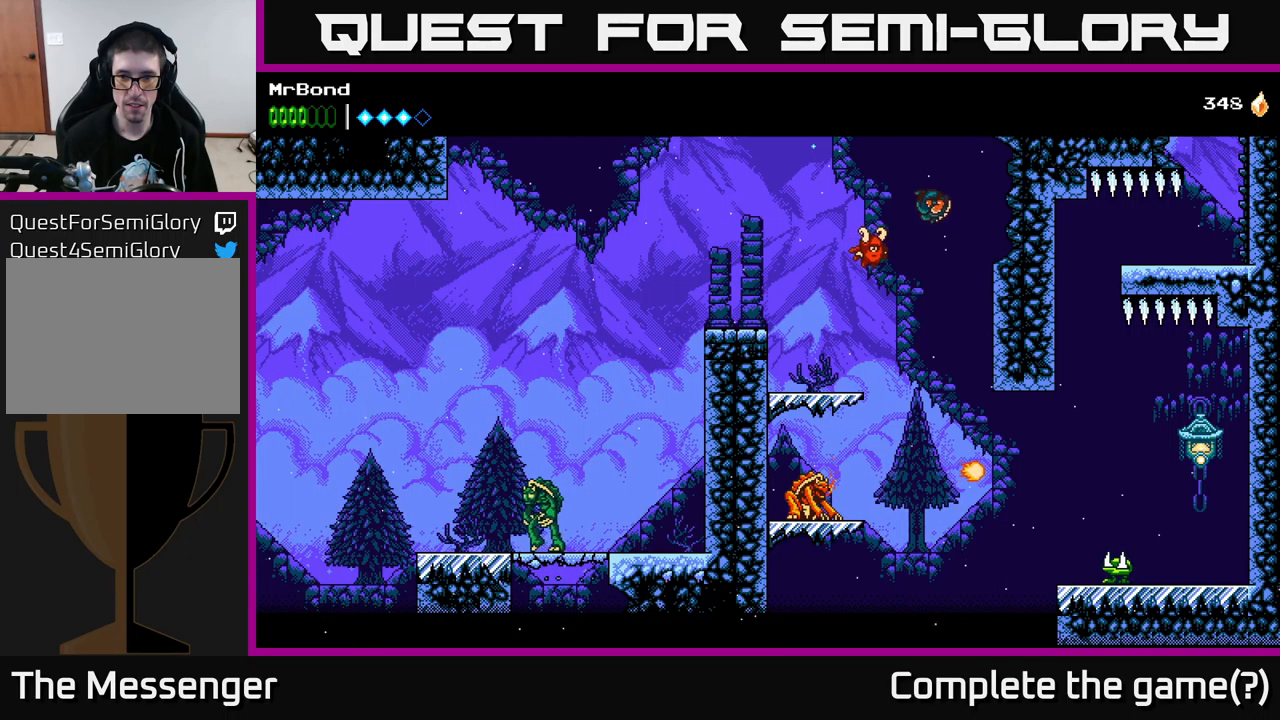
{"buttons": ["A"], "left_stick": "center", "right_stick": "center", "events": [[284, "A", "down"]]}
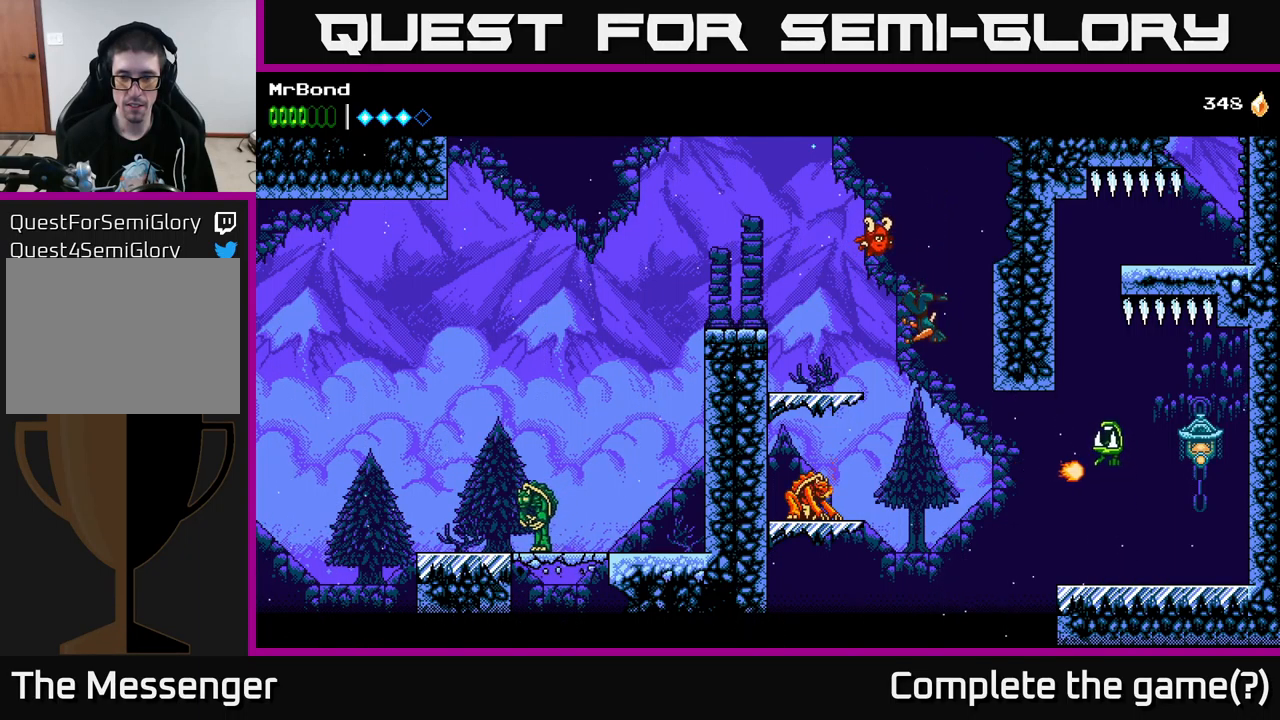
{"buttons": ["A", "DPAD_RIGHT"], "left_stick": "center", "right_stick": "center", "events": [[317, "DPAD_RIGHT", "down"]]}
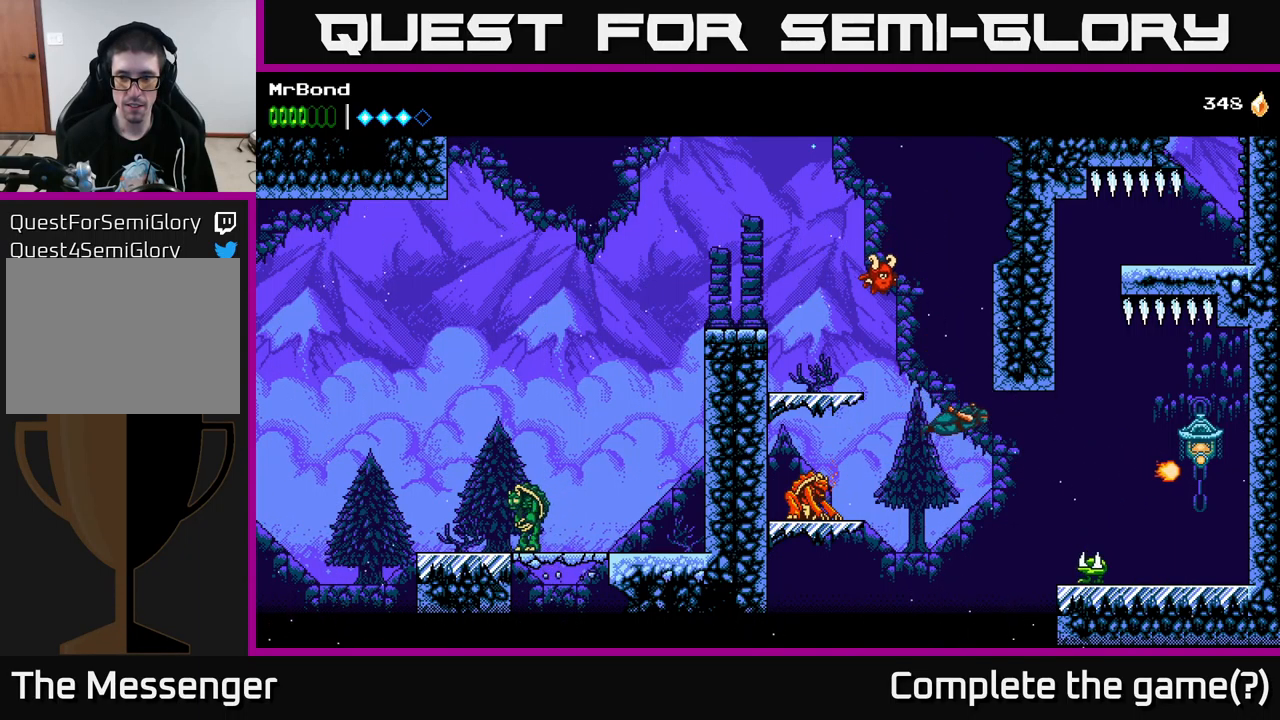
{"buttons": ["A", "X", "DPAD_RIGHT"], "left_stick": "center", "right_stick": "center", "events": [[400, "X", "down"]]}
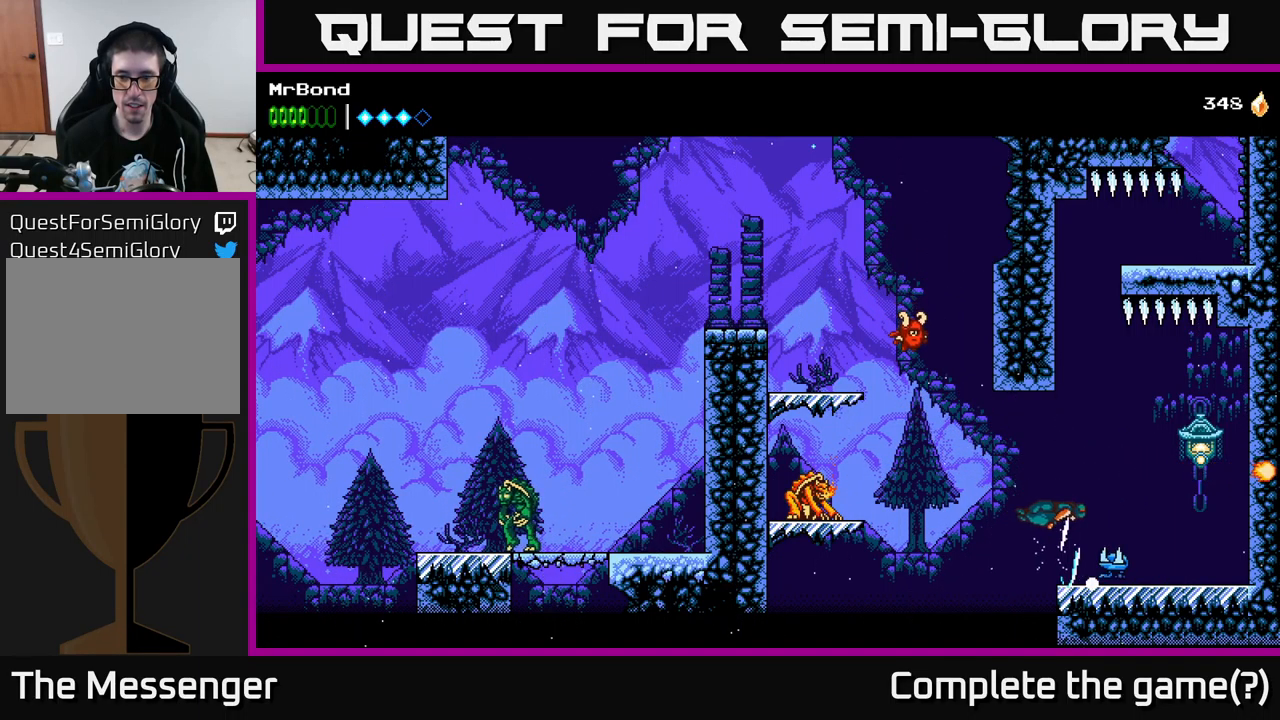
{"buttons": ["A", "X", "DPAD_RIGHT"], "left_stick": "center", "right_stick": "center", "events": [[67, "X", "up"], [400, "X", "down"]]}
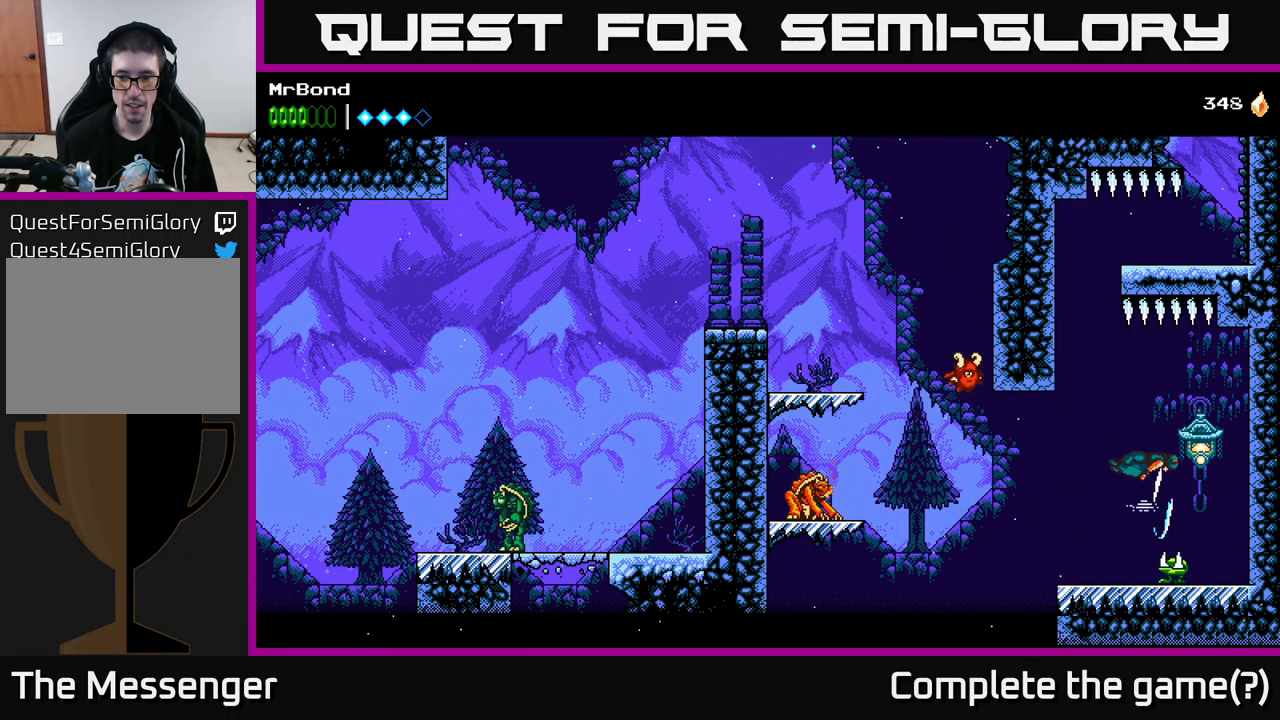
{"buttons": [], "left_stick": "center", "right_stick": "center", "events": [[67, "X", "up"], [250, "DPAD_RIGHT", "up"], [400, "A", "up"]]}
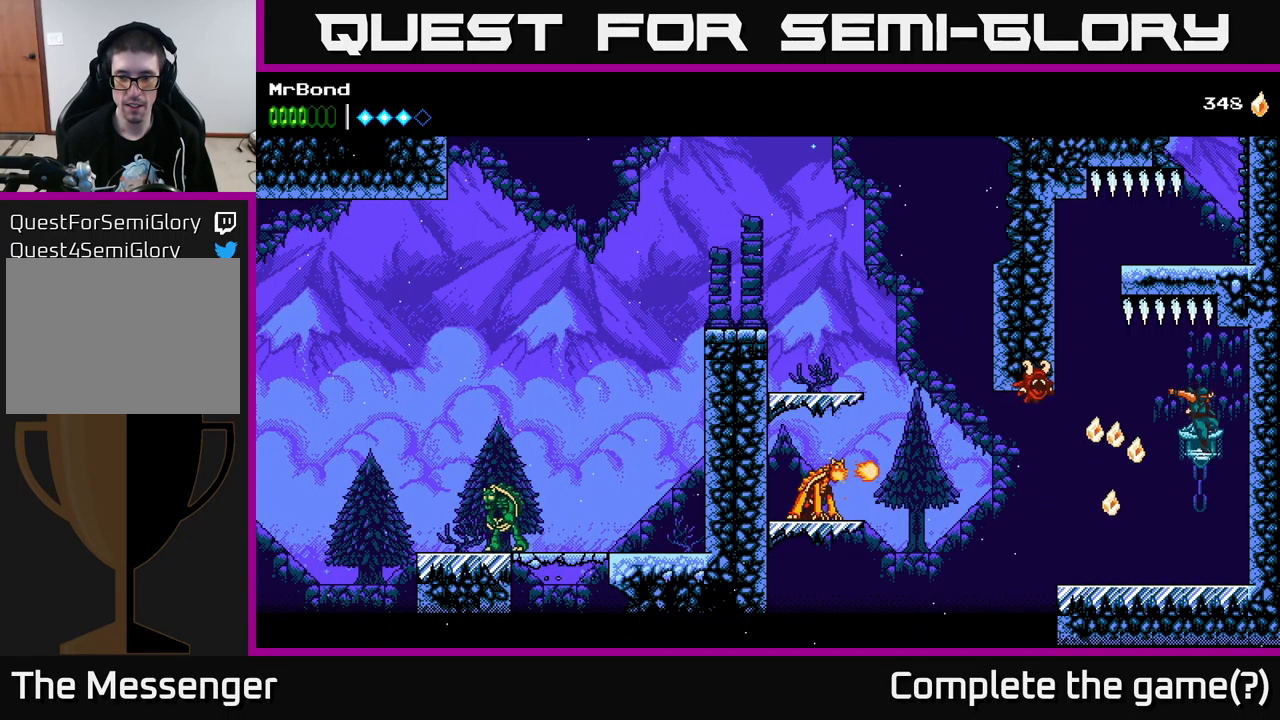
{"buttons": ["A", "DPAD_RIGHT"], "left_stick": "center", "right_stick": "center", "events": [[467, "A", "down"], [484, "DPAD_RIGHT", "down"]]}
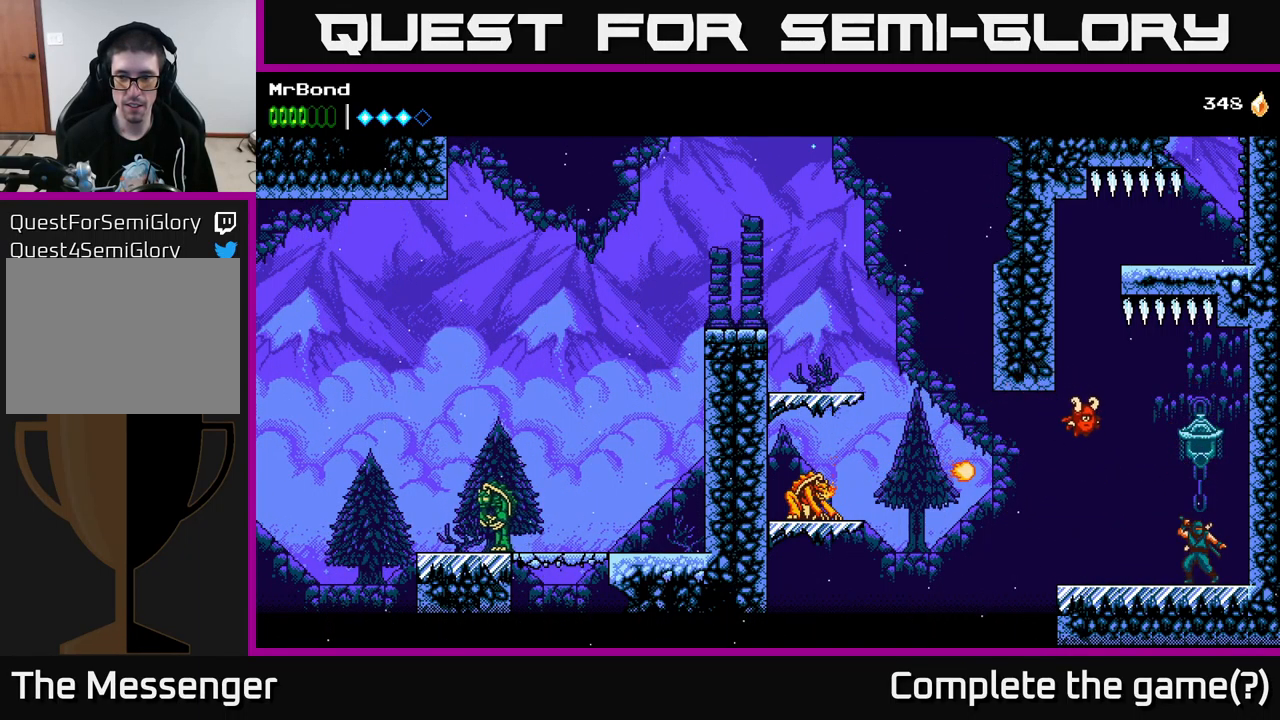
{"buttons": ["A", "DPAD_RIGHT"], "left_stick": "center", "right_stick": "center", "events": [[234, "A", "up"], [384, "A", "down"]]}
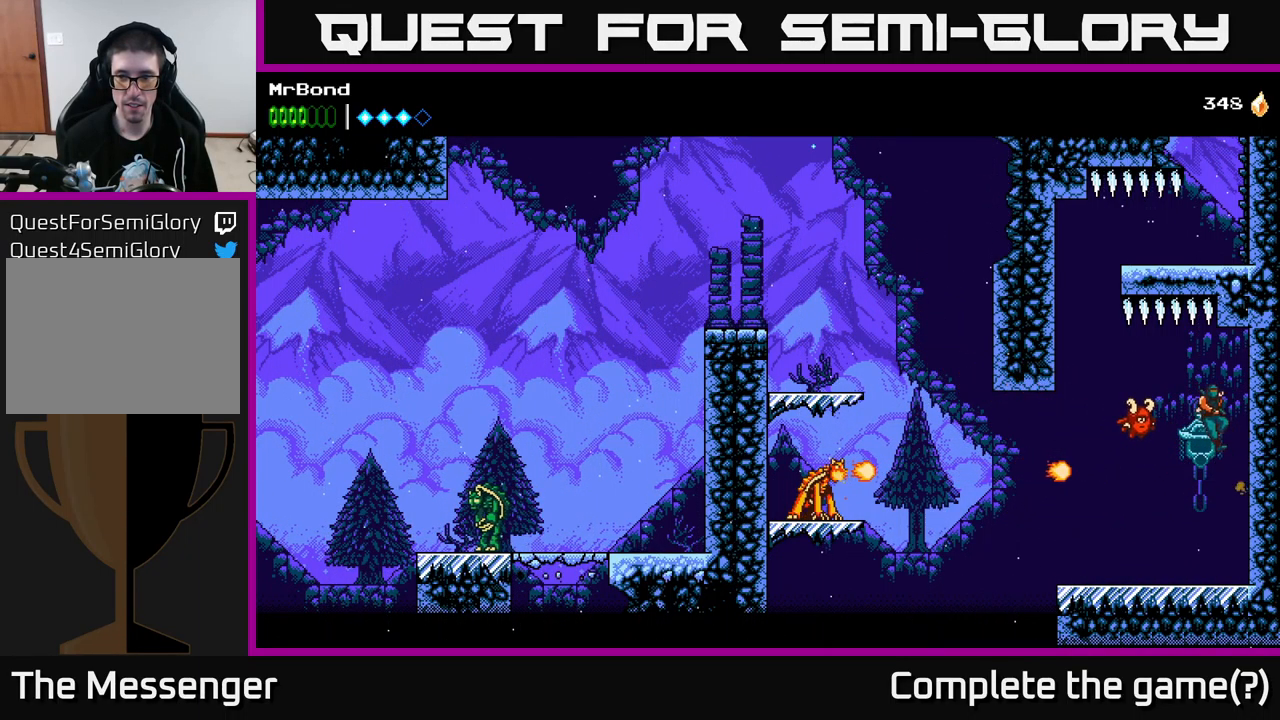
{"buttons": ["B", "DPAD_LEFT"], "left_stick": "center", "right_stick": "center", "events": [[84, "A", "up"], [417, "B", "down"], [450, "DPAD_RIGHT", "up"], [484, "DPAD_LEFT", "down"]]}
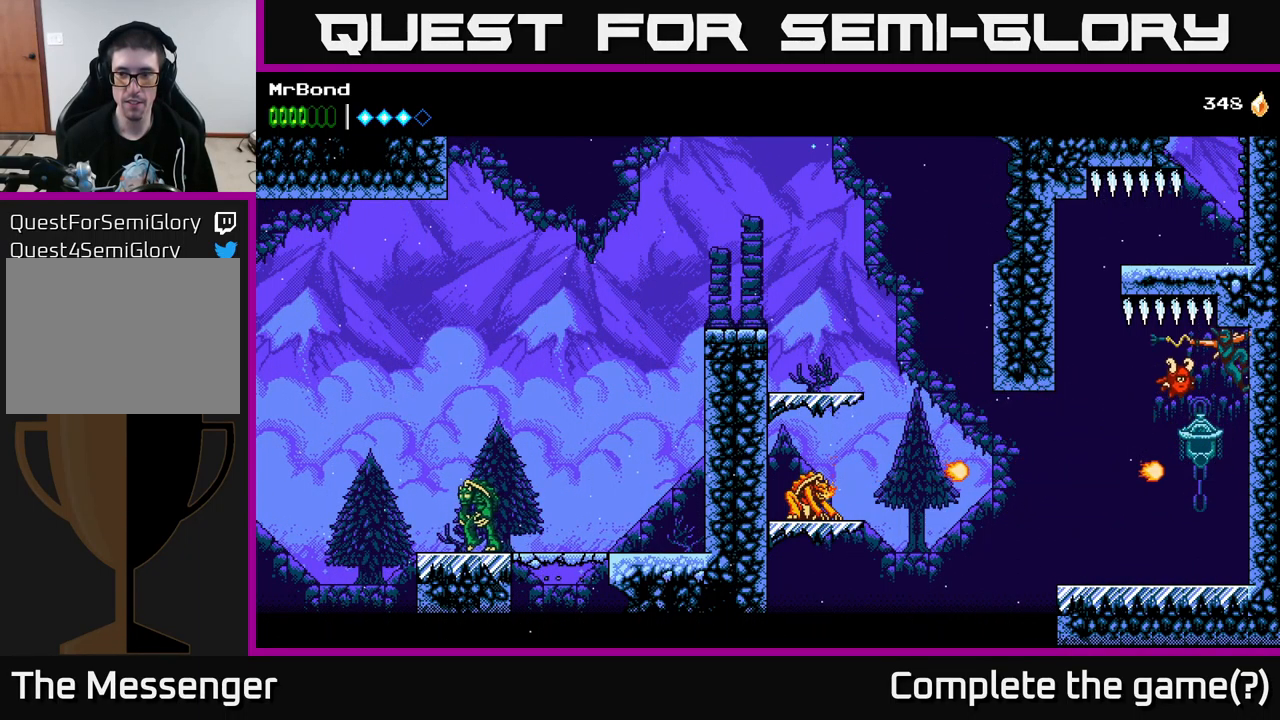
{"buttons": ["A", "DPAD_LEFT"], "left_stick": "center", "right_stick": "center", "events": [[117, "B", "up"], [300, "A", "down"]]}
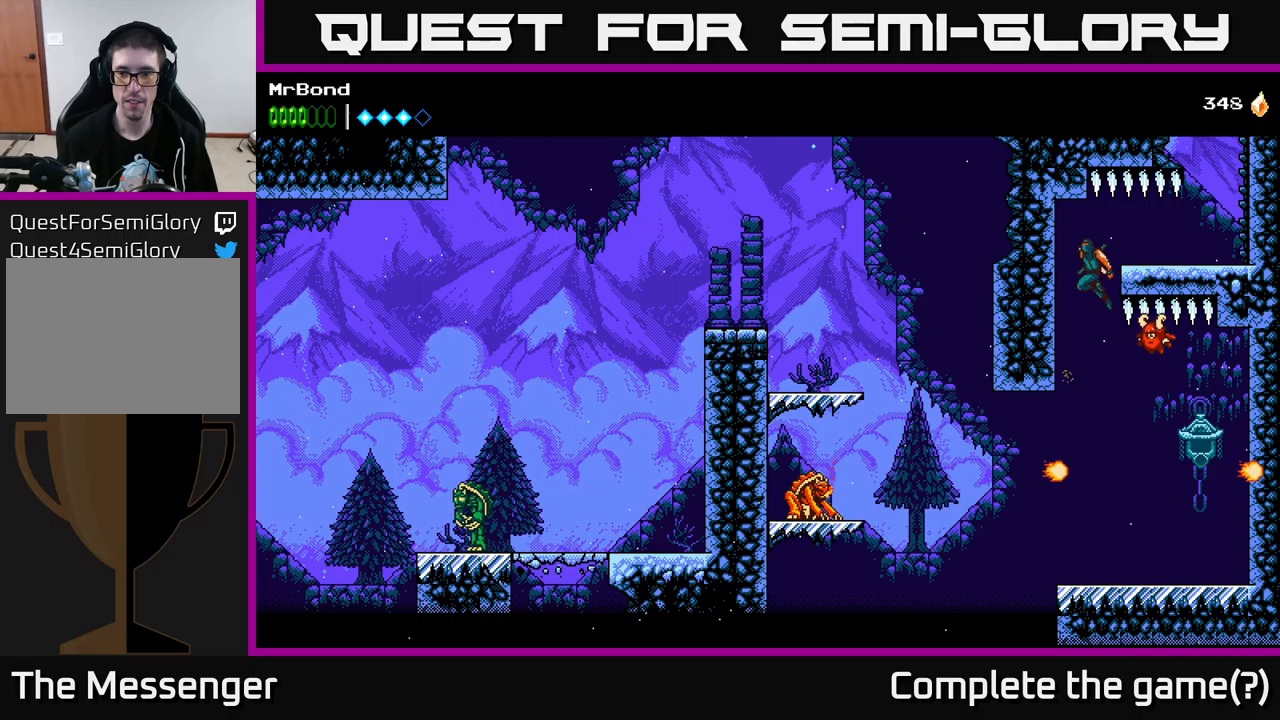
{"buttons": ["DPAD_RIGHT"], "left_stick": "center", "right_stick": "center", "events": [[50, "A", "up"], [316, "B", "down"], [416, "DPAD_LEFT", "up"], [483, "B", "up"], [500, "DPAD_RIGHT", "down"]]}